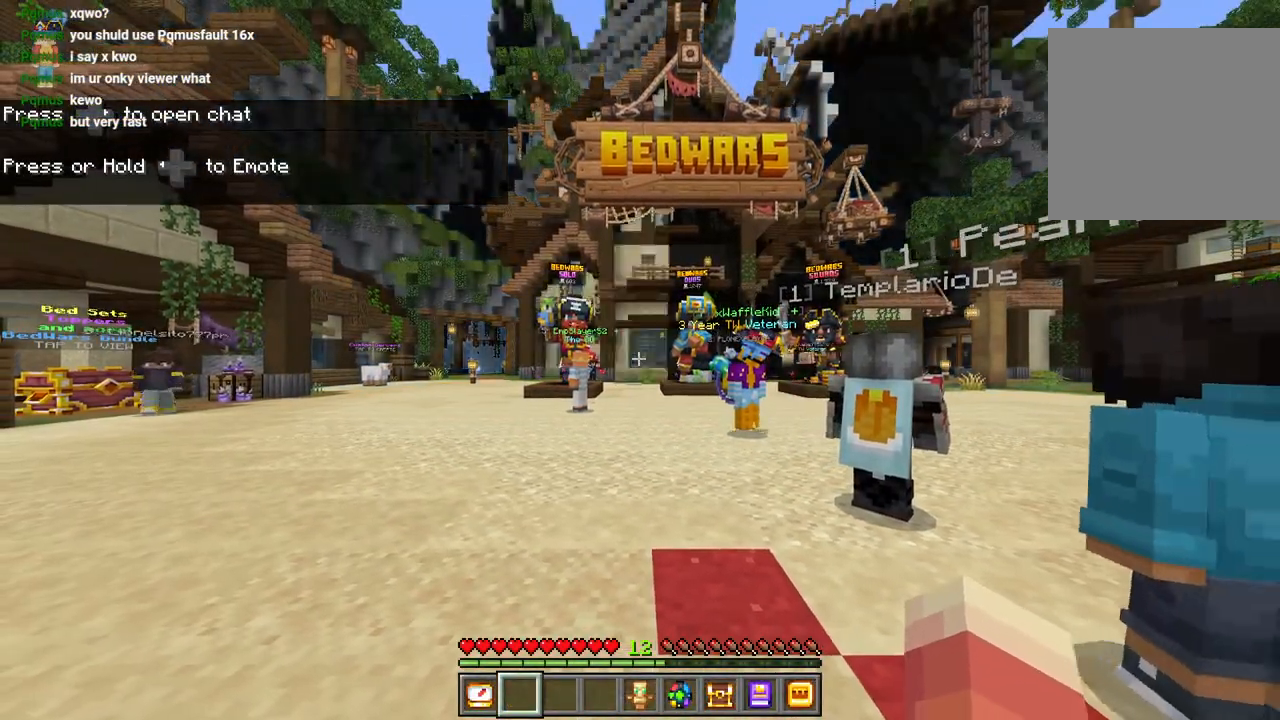
Gameplay with a controller (PlayStation layout); each line is a JSON object with the inputs held at the frame after it. "events" lists button and stick changes between this image and that frame as [ms after this image, input, new state], when the widget could be followed in between.
{"buttons": [], "left_stick": "center", "right_stick": "center", "events": []}
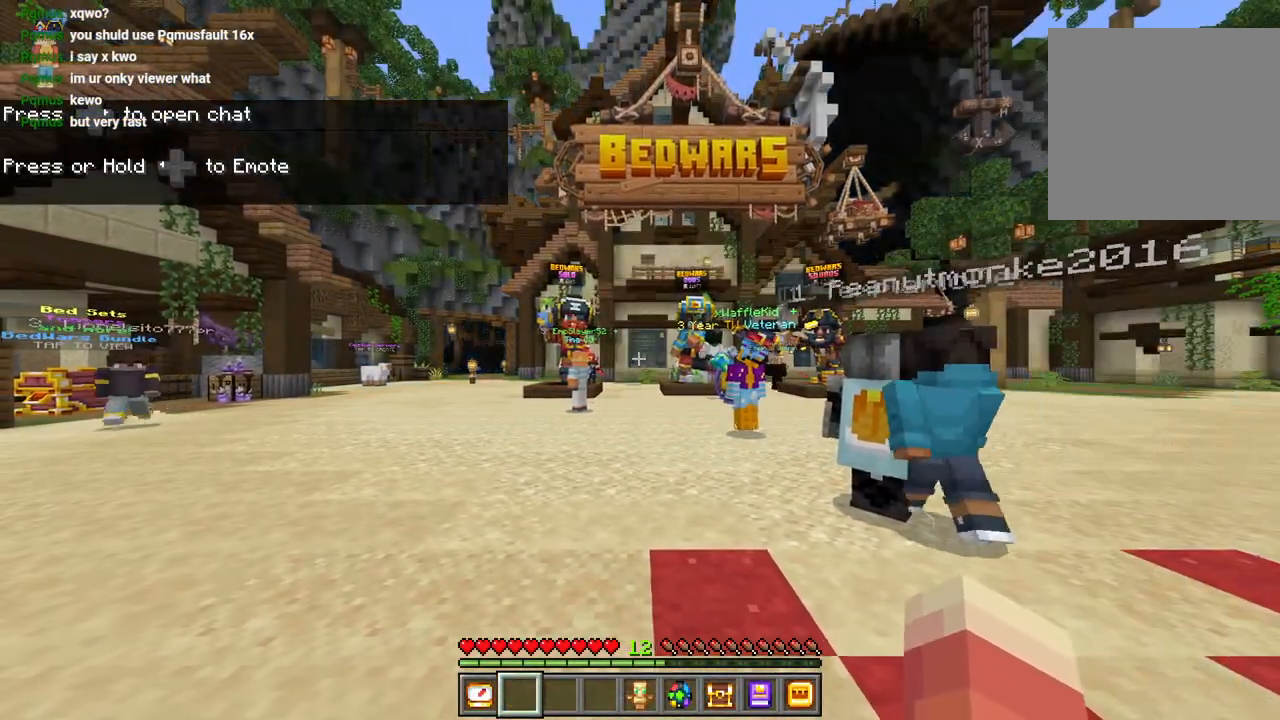
{"buttons": [], "left_stick": "center", "right_stick": "center", "events": [[267, "left_stick", "up"], [417, "left_stick", "center"]]}
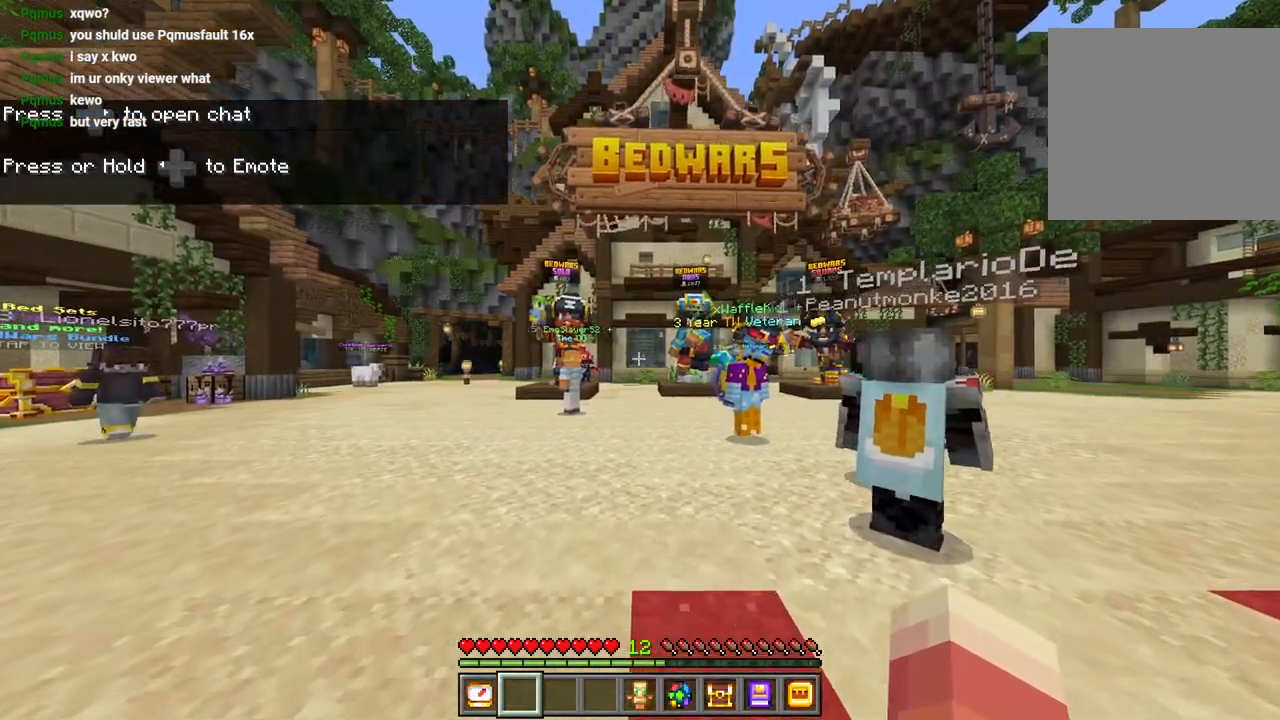
{"buttons": [], "left_stick": "center", "right_stick": "center", "events": []}
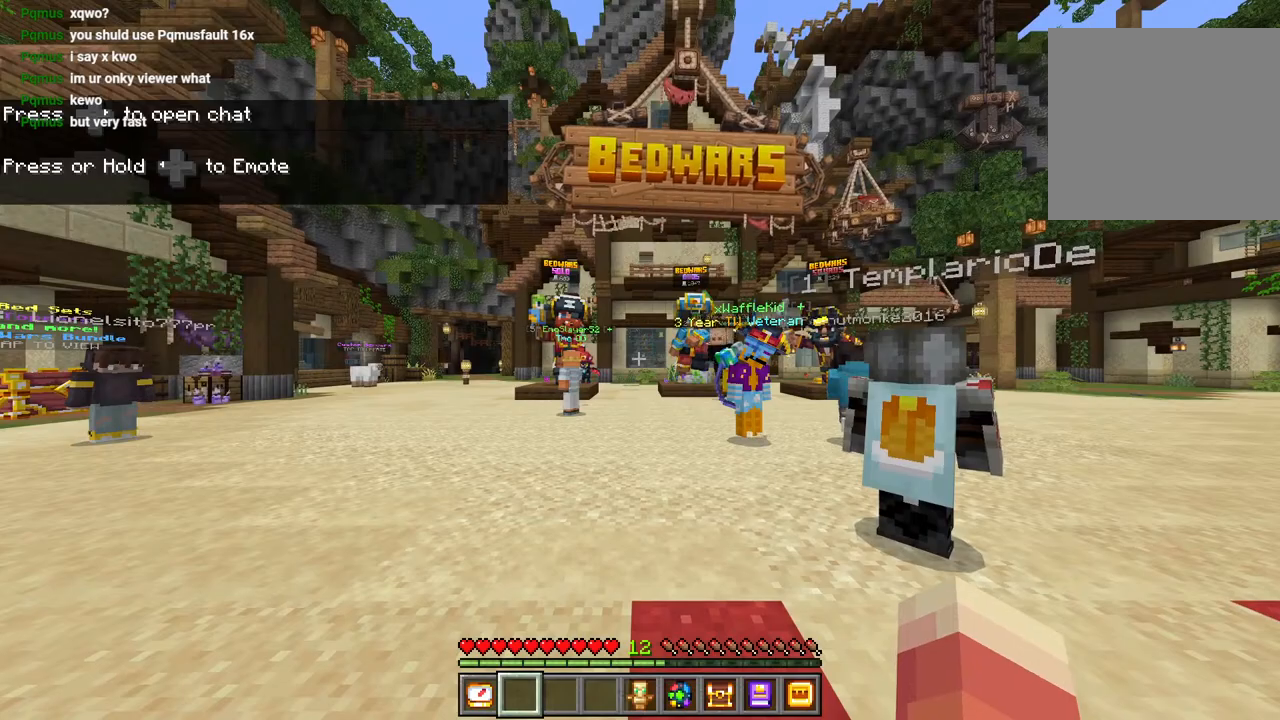
{"buttons": [], "left_stick": "center", "right_stick": "center", "events": []}
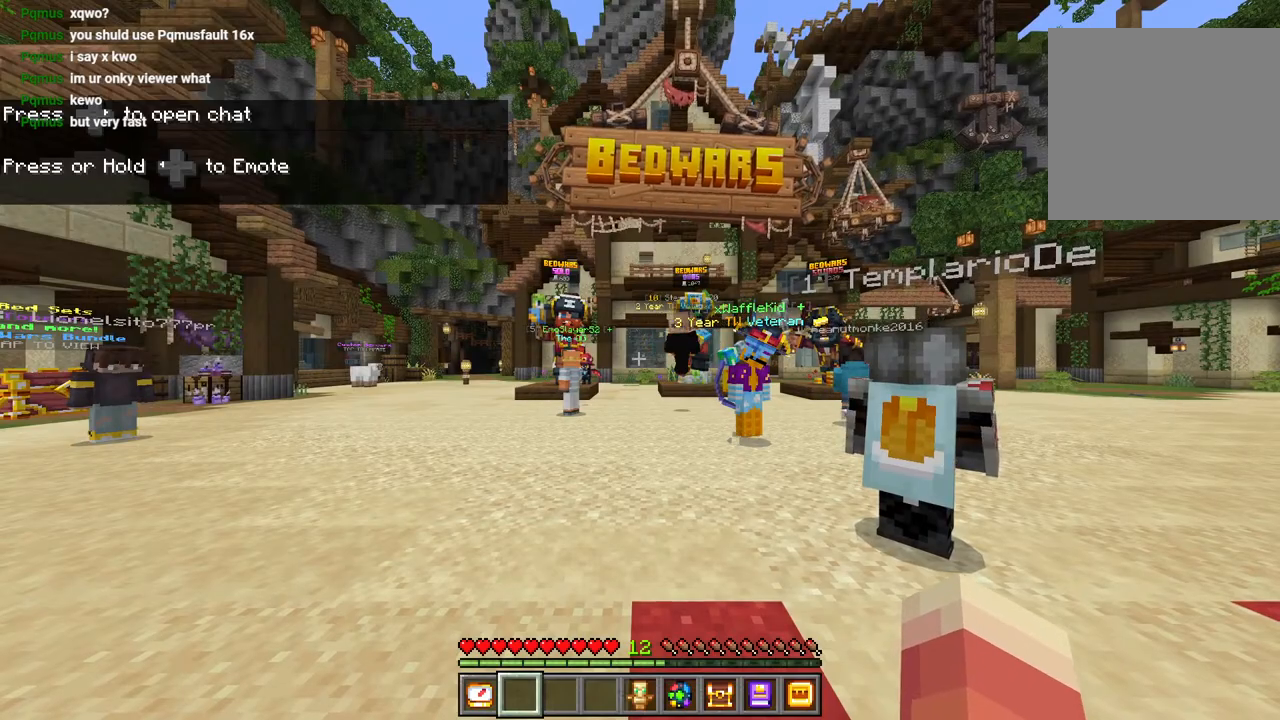
{"buttons": [], "left_stick": "center", "right_stick": "center", "events": []}
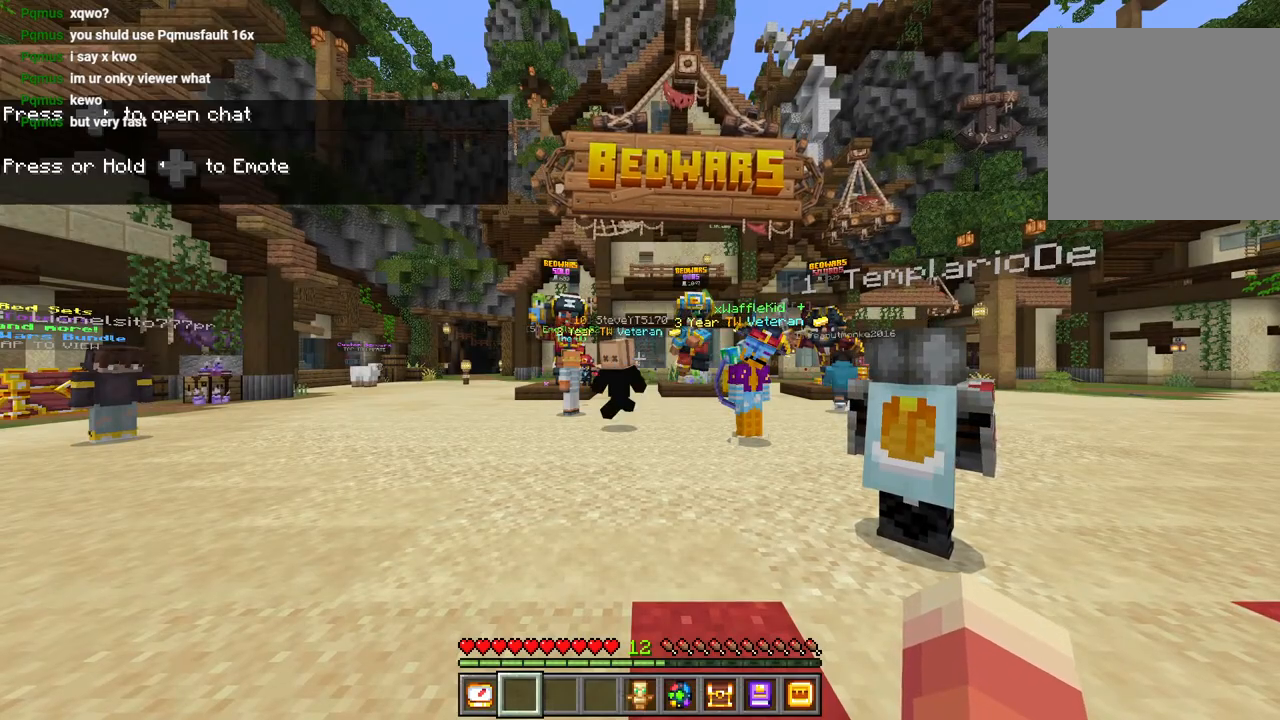
{"buttons": [], "left_stick": "center", "right_stick": "center", "events": []}
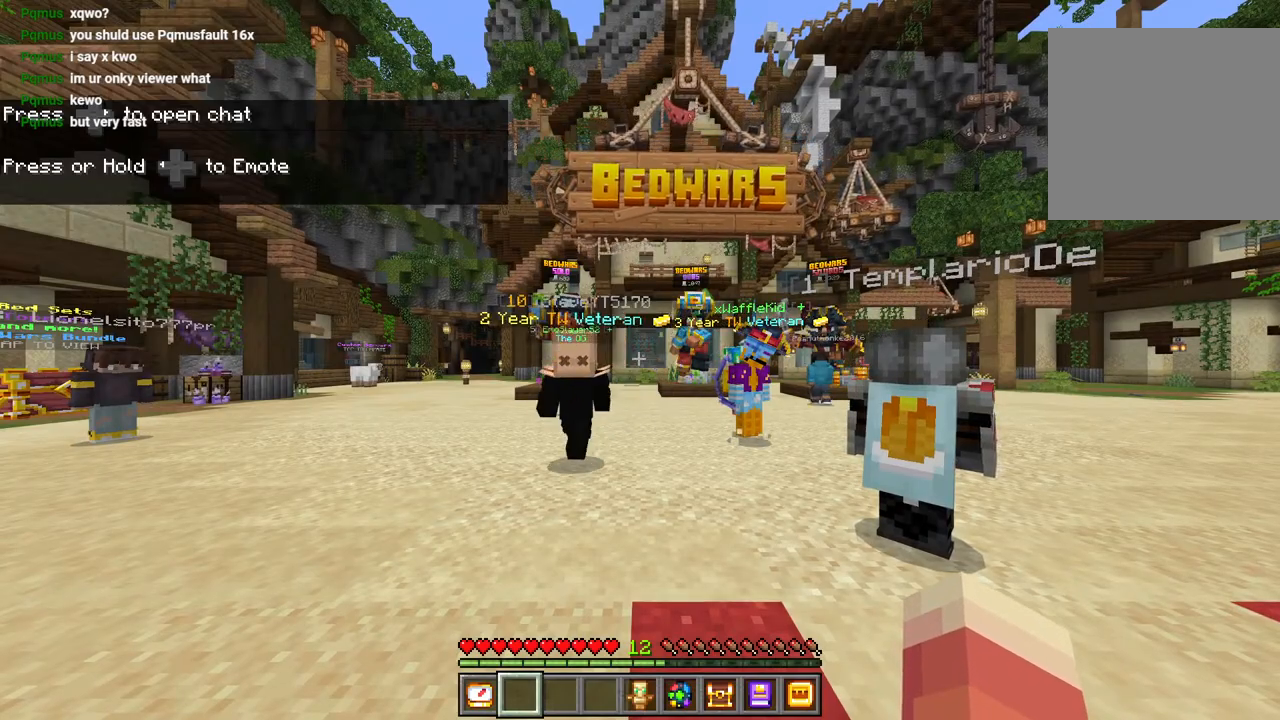
{"buttons": [], "left_stick": "left", "right_stick": "center", "events": [[400, "left_stick", "left"]]}
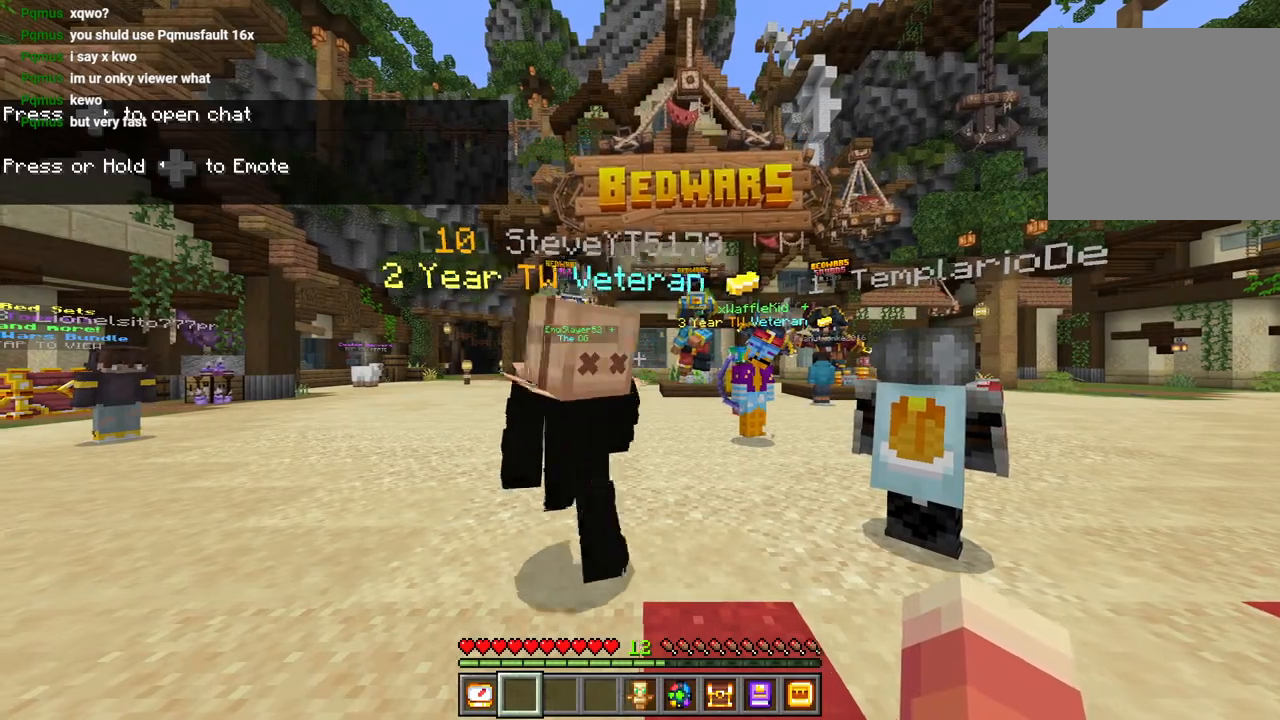
{"buttons": ["L3"], "left_stick": "up-left", "right_stick": "center", "events": [[83, "left_stick", "center"], [250, "right_stick", "right"], [300, "left_stick", "left"], [400, "left_stick", "up-left"], [450, "L3", "down"], [500, "right_stick", "center"]]}
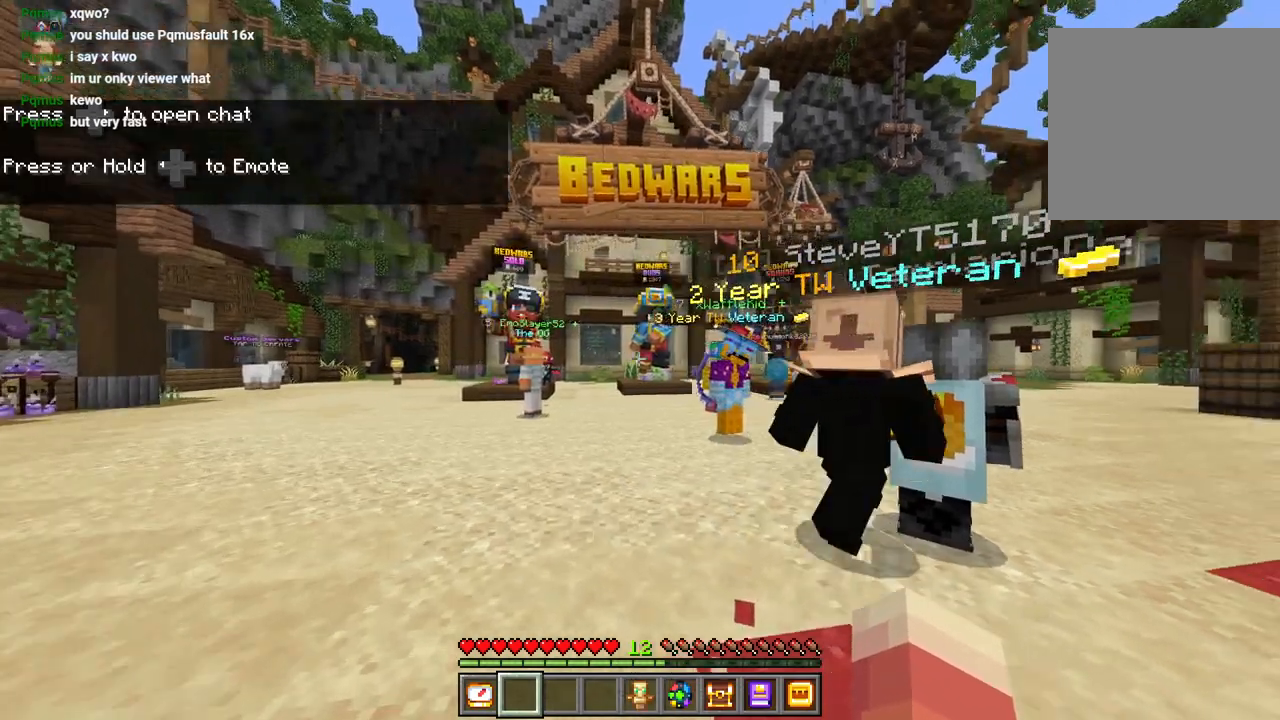
{"buttons": ["L3"], "left_stick": "up", "right_stick": "center", "events": [[50, "L3", "up"], [133, "right_stick", "right"], [183, "left_stick", "down"], [350, "left_stick", "up-right"], [433, "right_stick", "center"], [500, "L3", "down"], [500, "left_stick", "up"]]}
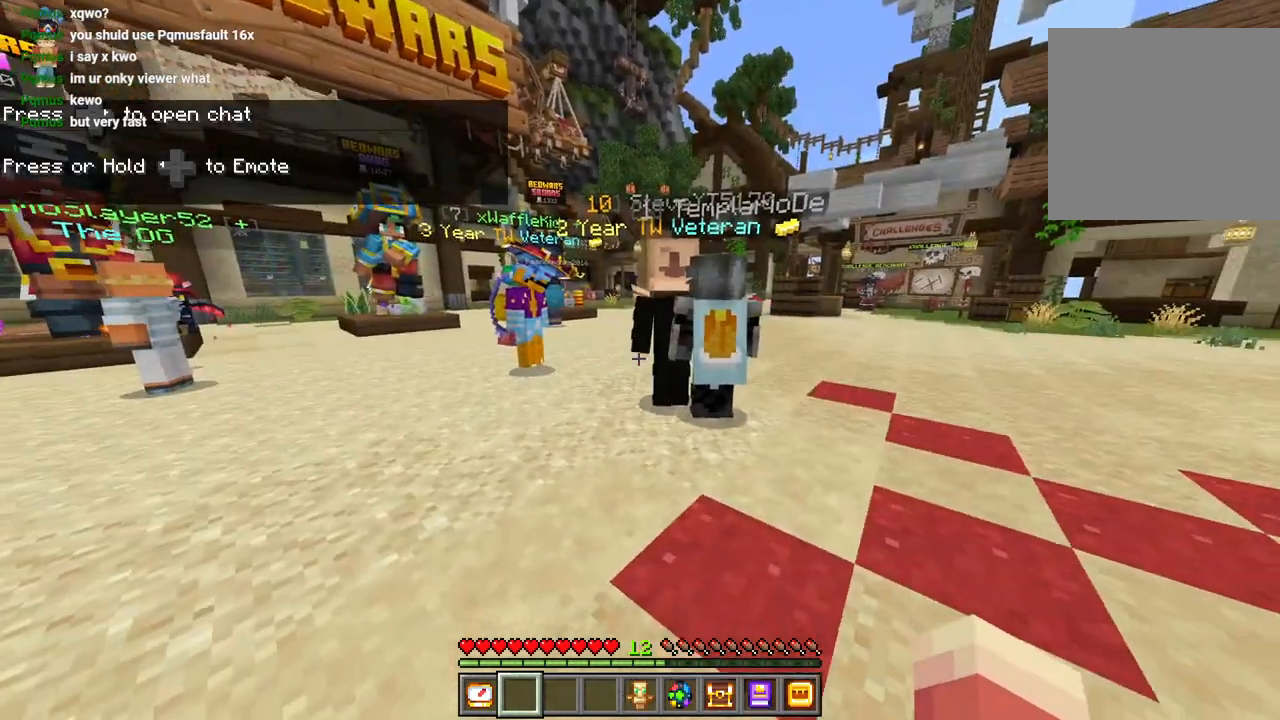
{"buttons": ["CROSS", "R2"], "left_stick": "up-right", "right_stick": "center", "events": [[17, "right_stick", "right"], [117, "L3", "up"], [183, "right_stick", "center"], [300, "CROSS", "down"], [383, "CROSS", "up"], [383, "R2", "down"], [400, "L3", "down"], [417, "CROSS", "down"], [467, "left_stick", "up-right"], [500, "L3", "up"]]}
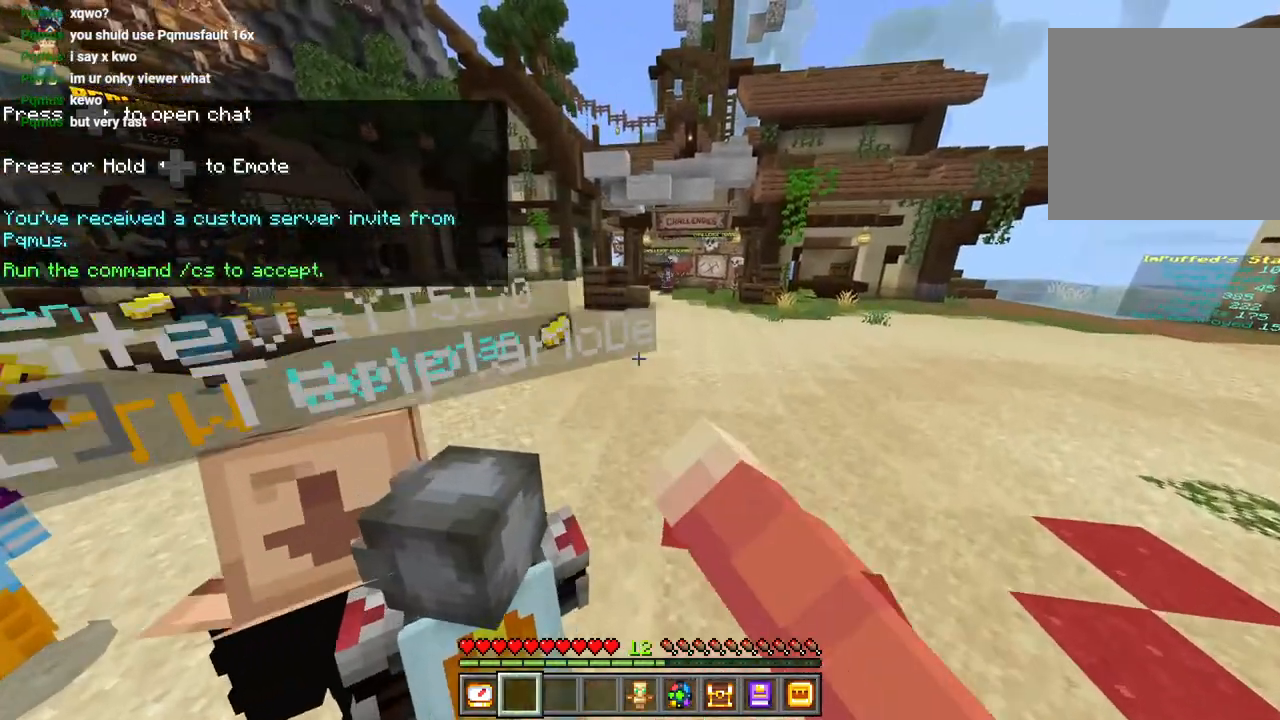
{"buttons": [], "left_stick": "up", "right_stick": "center", "events": [[17, "R2", "up"], [67, "R2", "down"], [183, "R2", "up"], [283, "R2", "down"], [333, "L3", "down"], [333, "left_stick", "up"], [400, "CROSS", "up"], [400, "R2", "up"], [417, "L3", "up"]]}
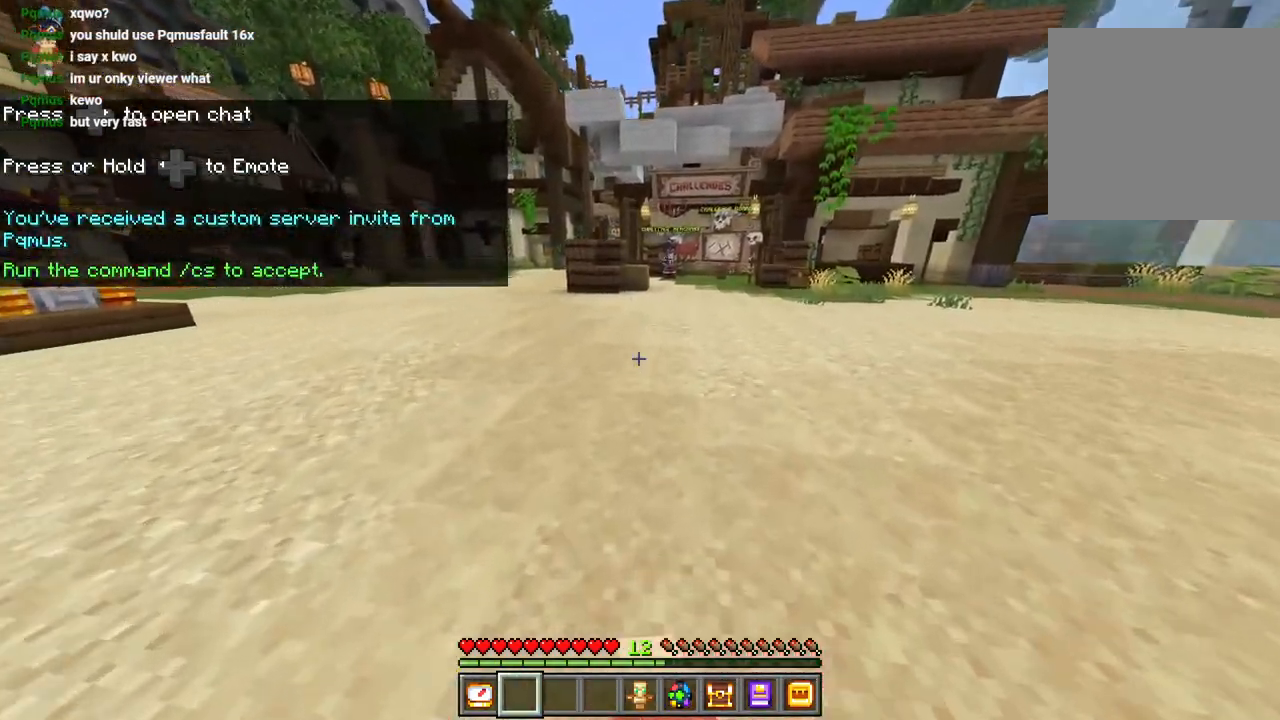
{"buttons": [], "left_stick": "center", "right_stick": "left", "events": [[33, "left_stick", "up-right"], [67, "right_stick", "down-left"], [267, "right_stick", "center"], [317, "left_stick", "center"], [417, "right_stick", "left"]]}
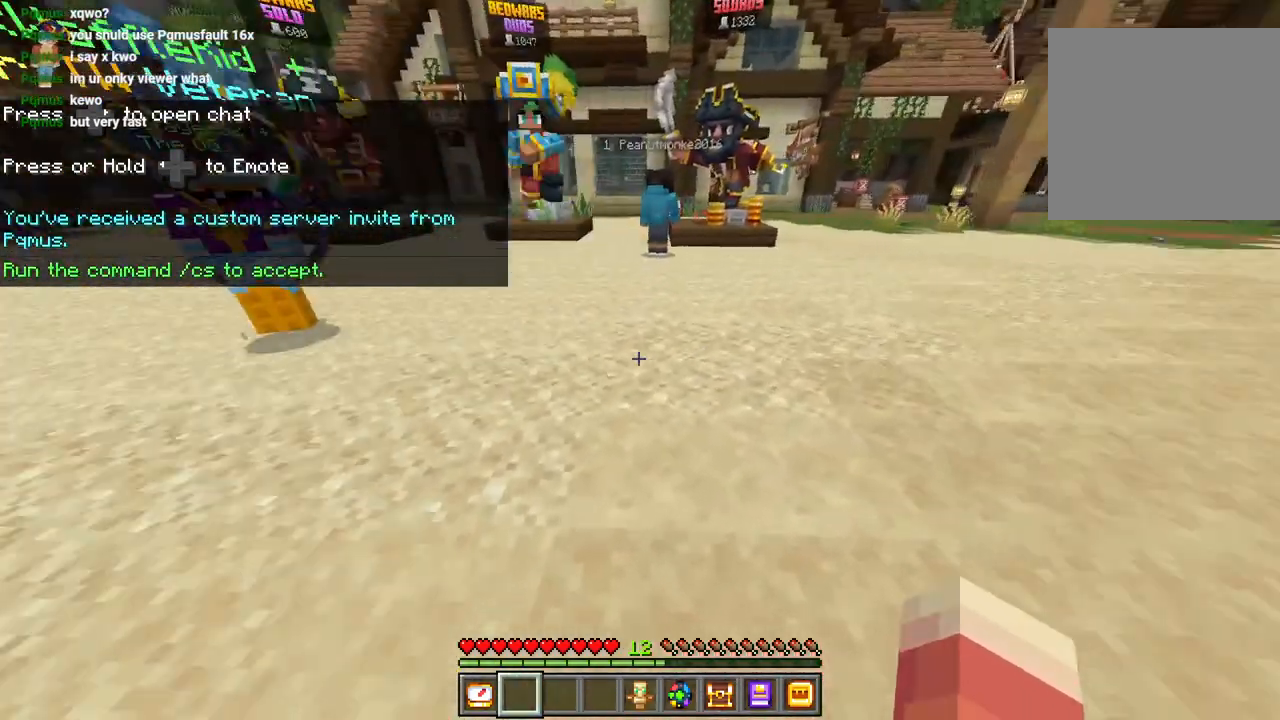
{"buttons": [], "left_stick": "down-left", "right_stick": "center", "events": [[117, "left_stick", "down"], [217, "right_stick", "center"], [350, "left_stick", "down-left"]]}
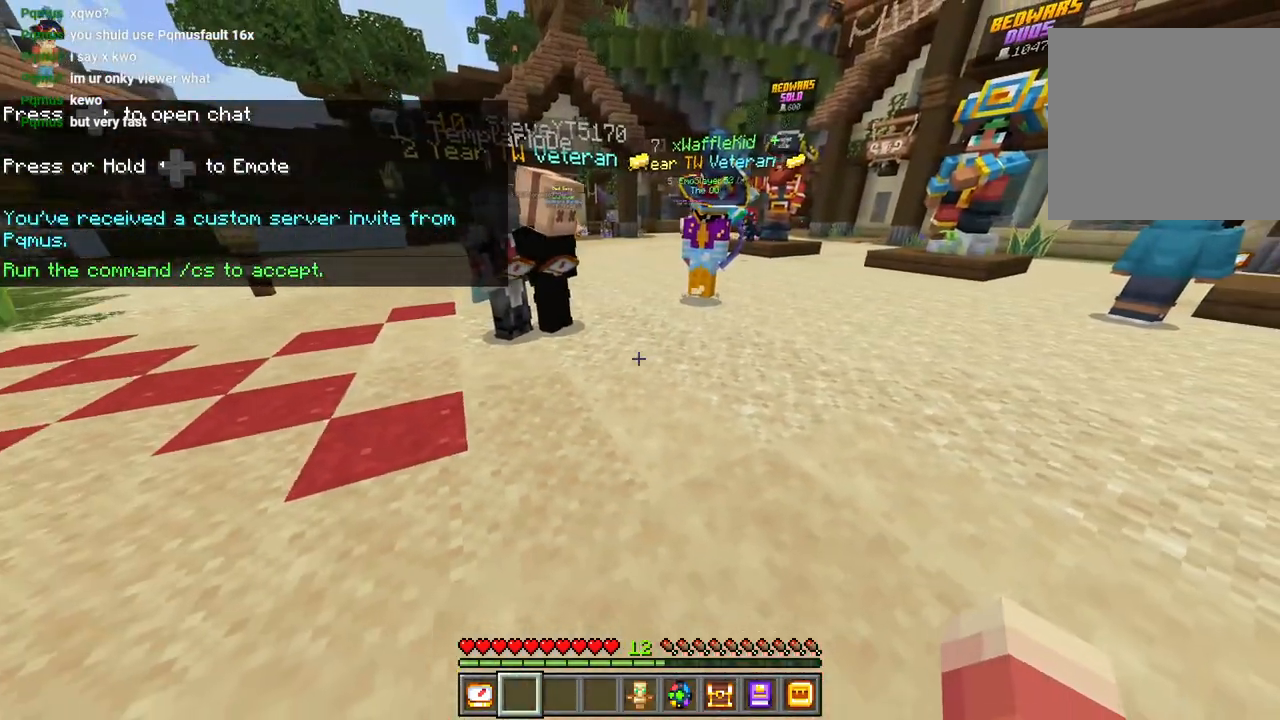
{"buttons": [], "left_stick": "center", "right_stick": "center", "events": [[483, "left_stick", "center"]]}
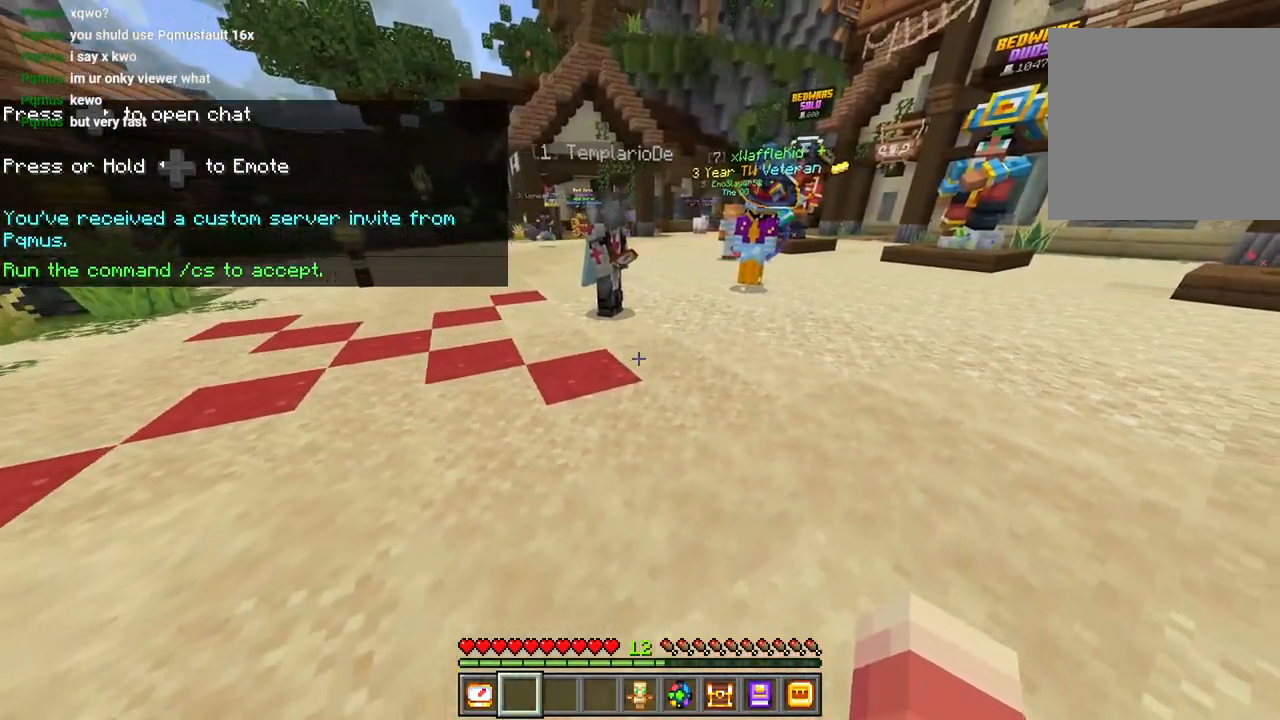
{"buttons": [], "left_stick": "center", "right_stick": "center", "events": [[233, "DPAD_RIGHT", "down"], [350, "DPAD_RIGHT", "up"]]}
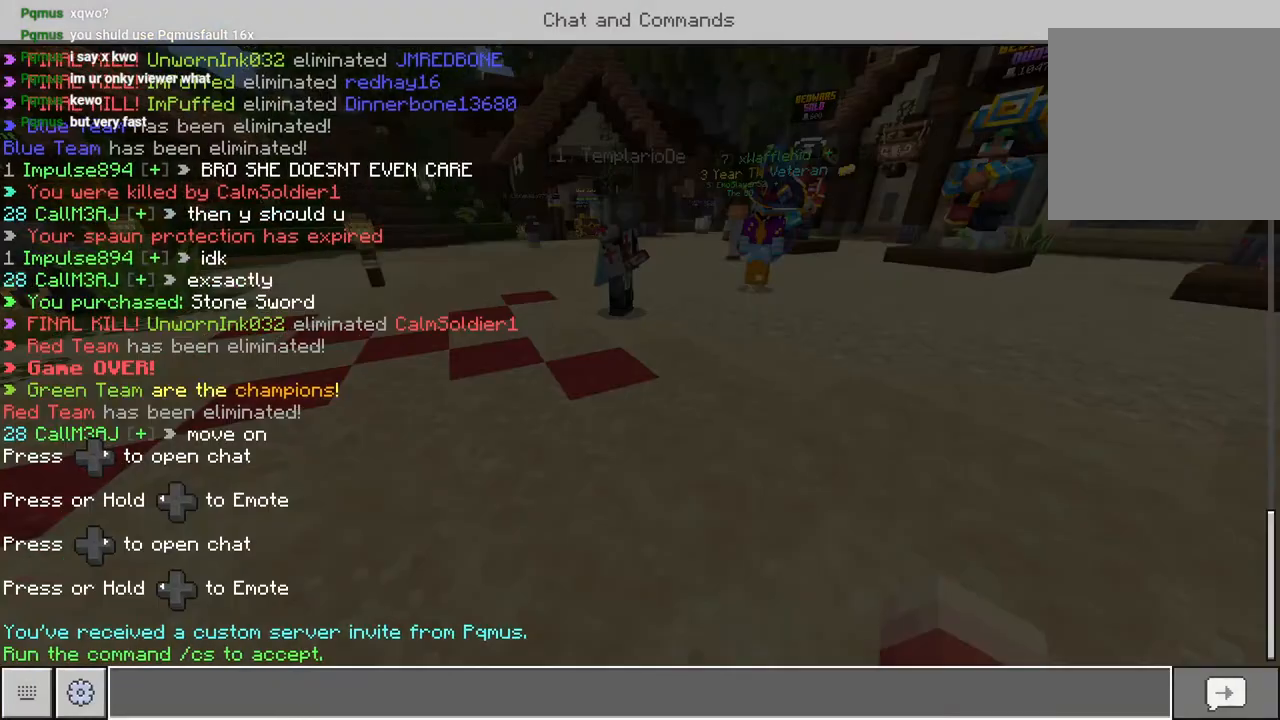
{"buttons": [], "left_stick": "center", "right_stick": "center", "events": []}
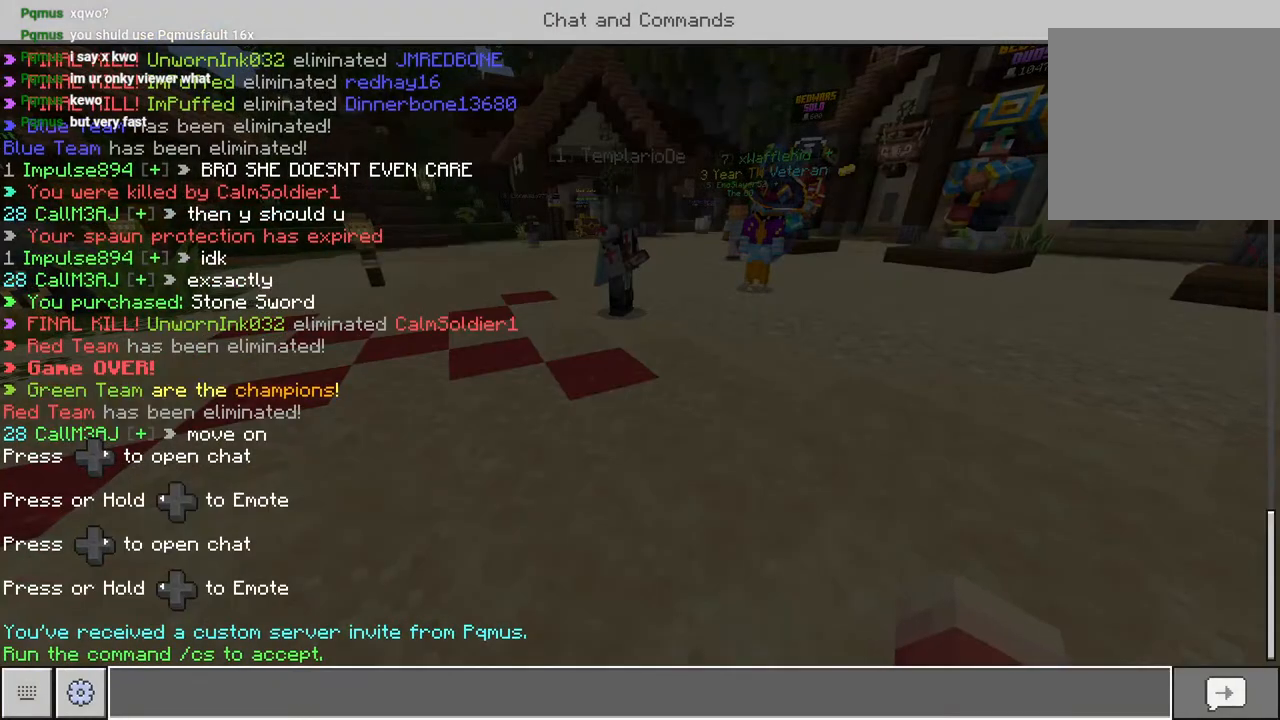
{"buttons": [], "left_stick": "center", "right_stick": "center", "events": []}
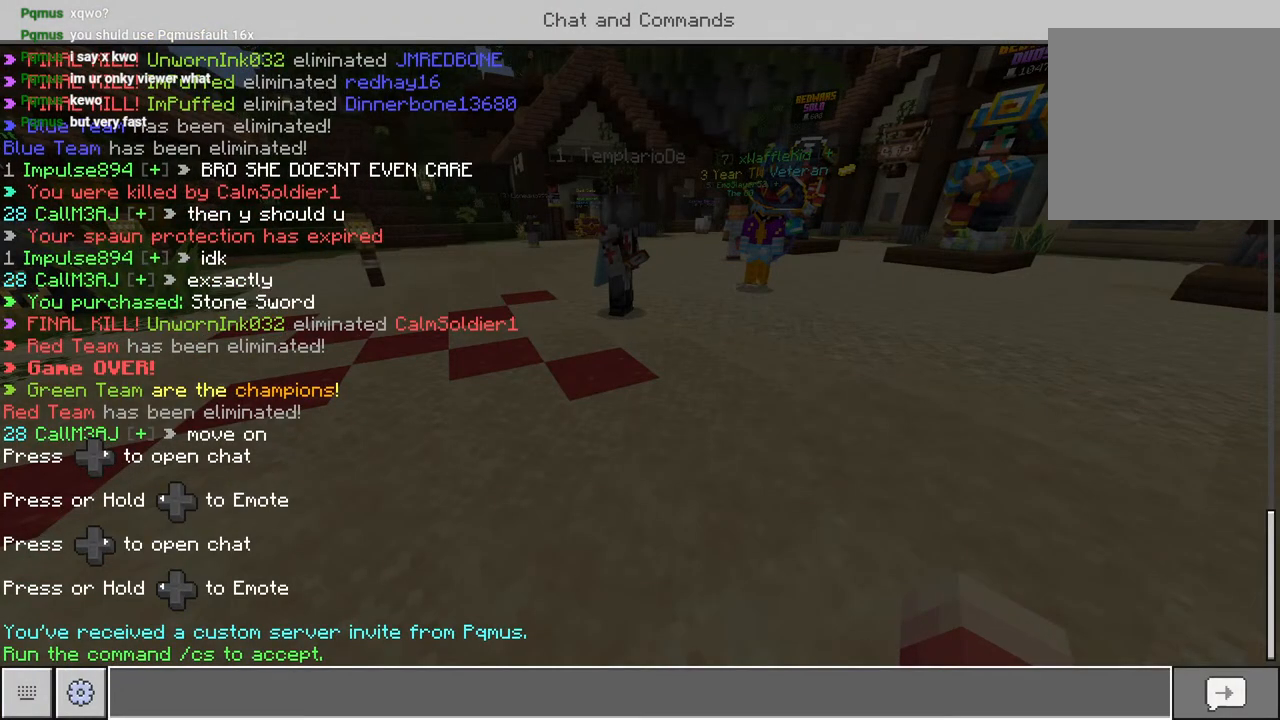
{"buttons": [], "left_stick": "center", "right_stick": "center", "events": []}
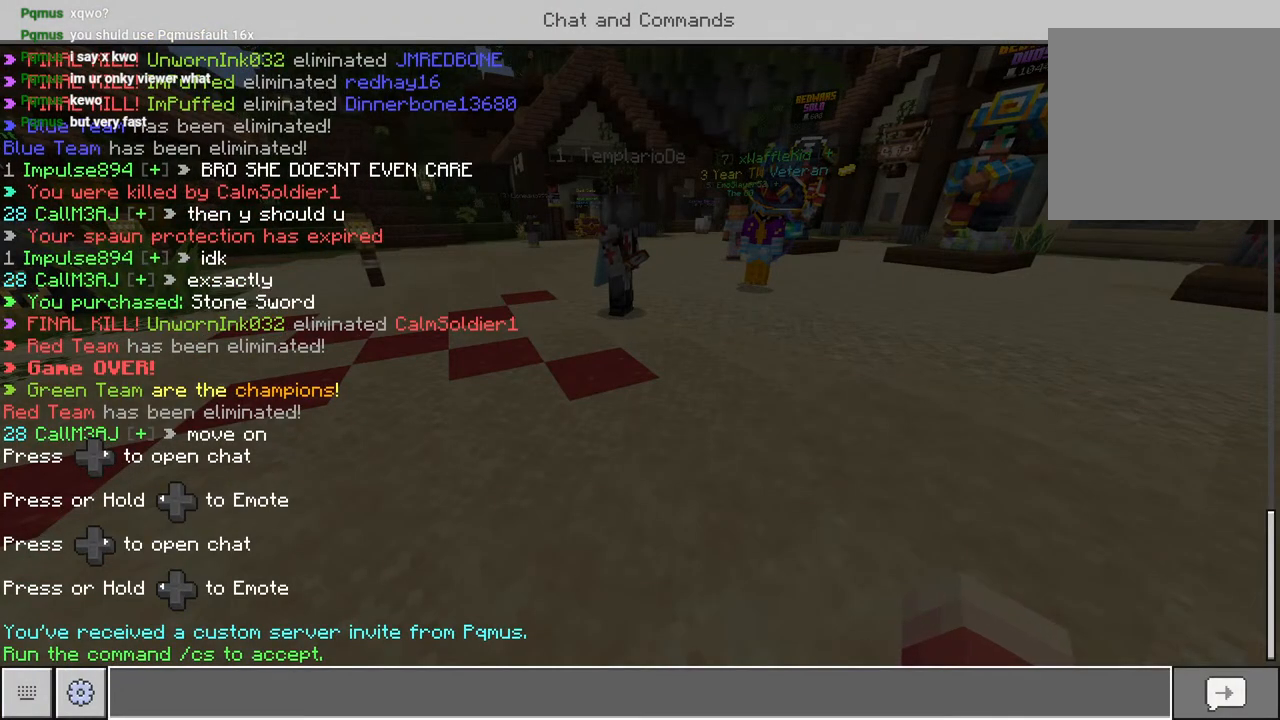
{"buttons": [], "left_stick": "center", "right_stick": "center", "events": []}
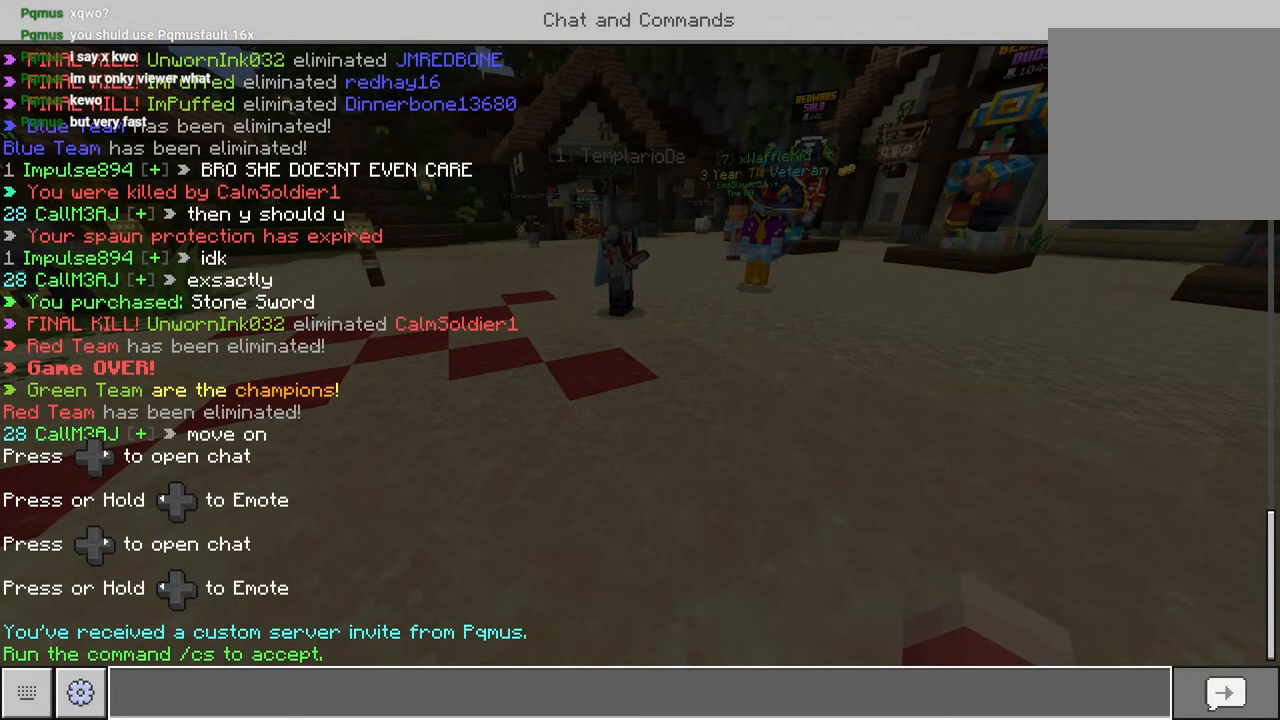
{"buttons": [], "left_stick": "center", "right_stick": "center", "events": []}
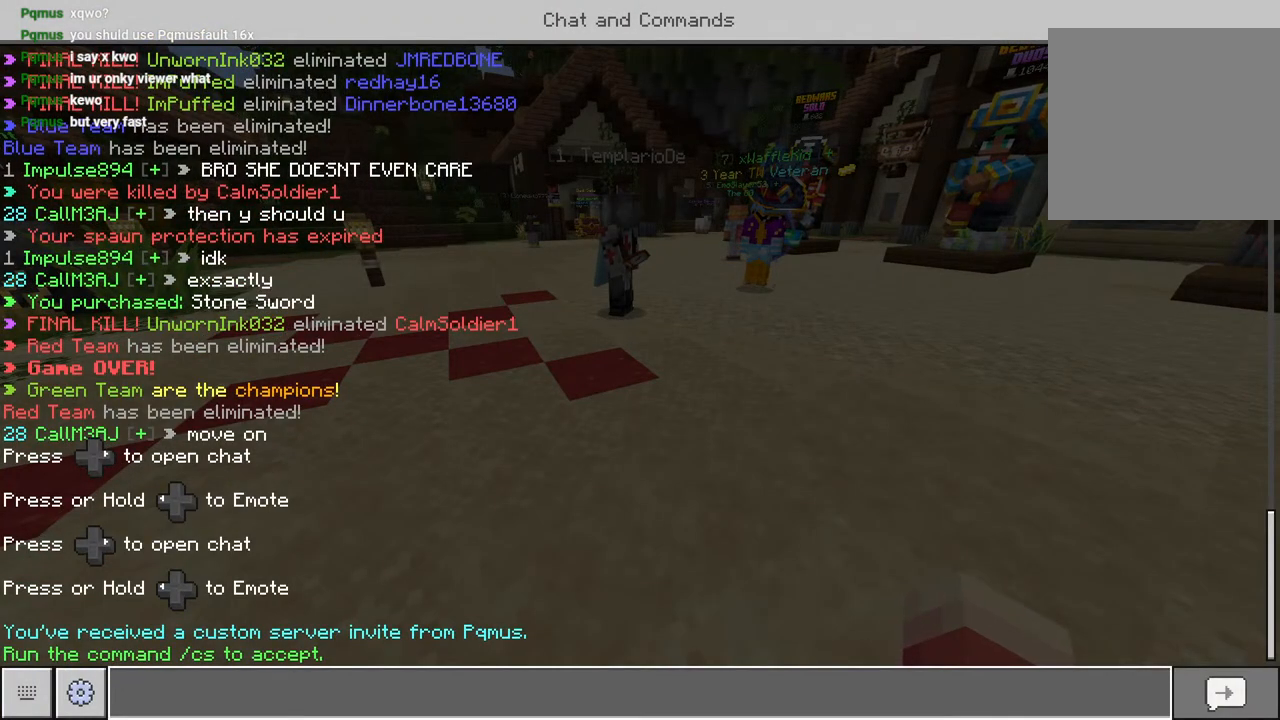
{"buttons": [], "left_stick": "center", "right_stick": "center", "events": []}
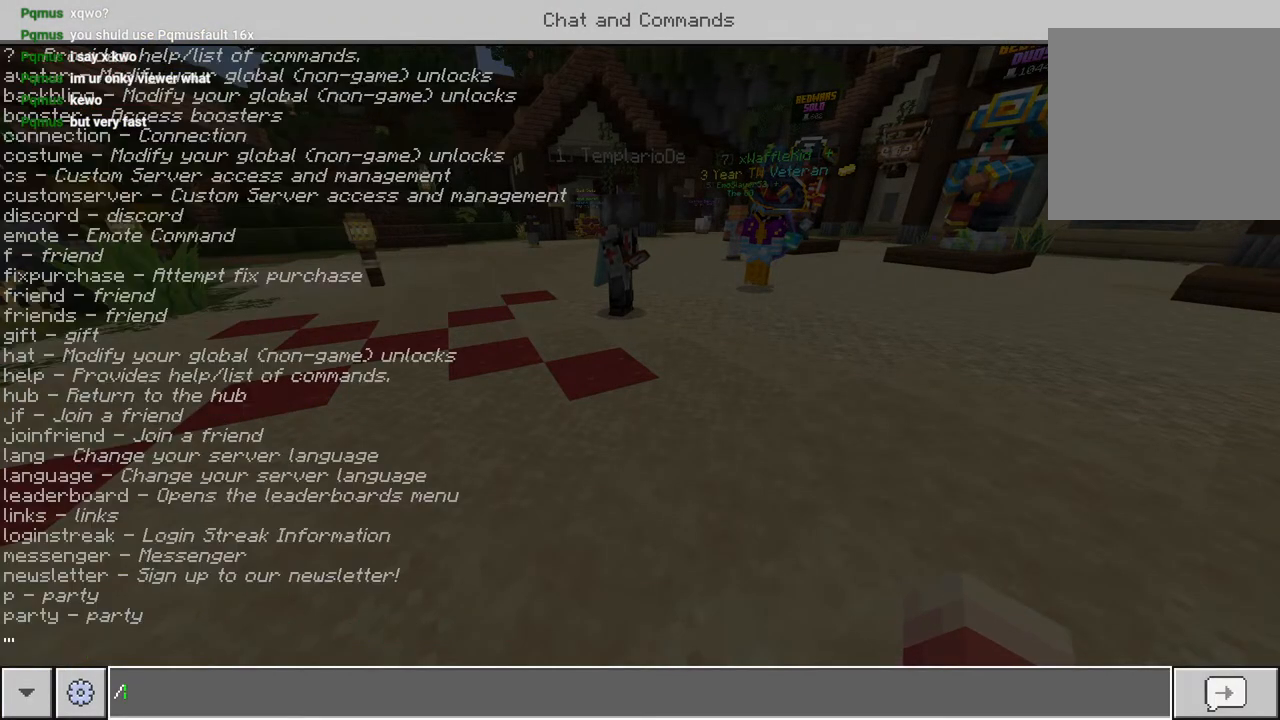
{"buttons": [], "left_stick": "center", "right_stick": "center", "events": []}
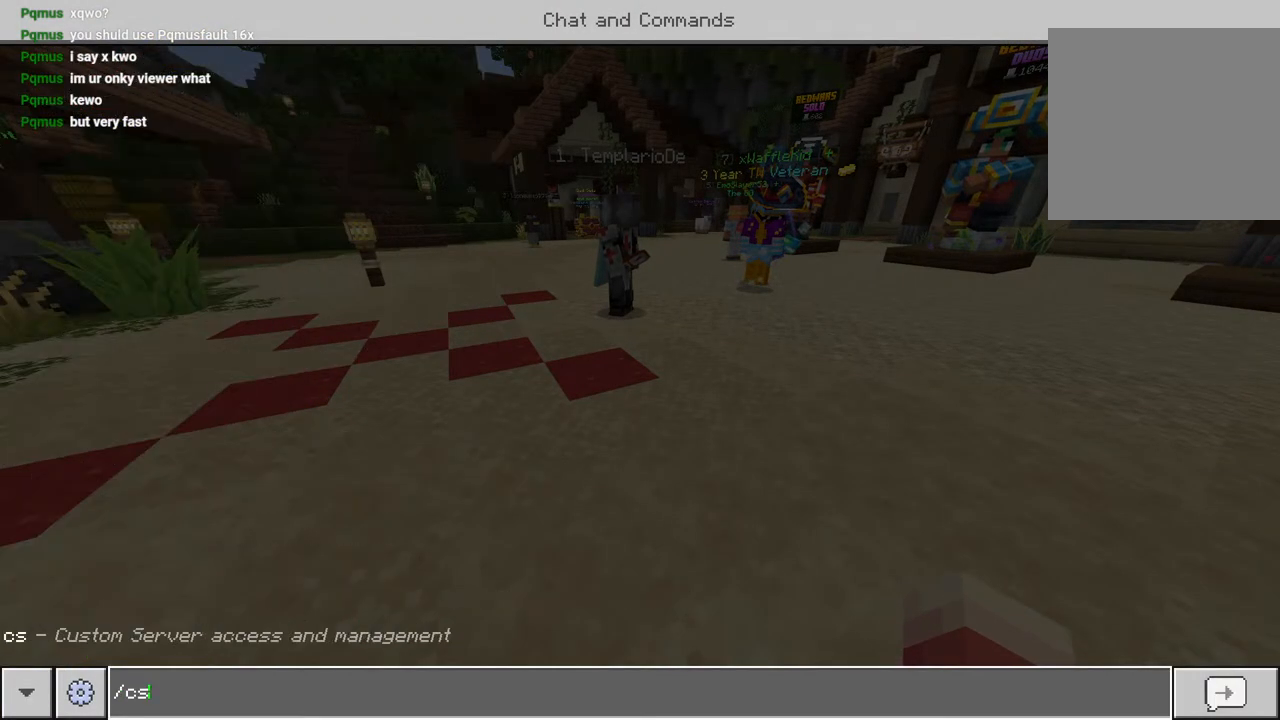
{"buttons": [], "left_stick": "center", "right_stick": "center", "events": []}
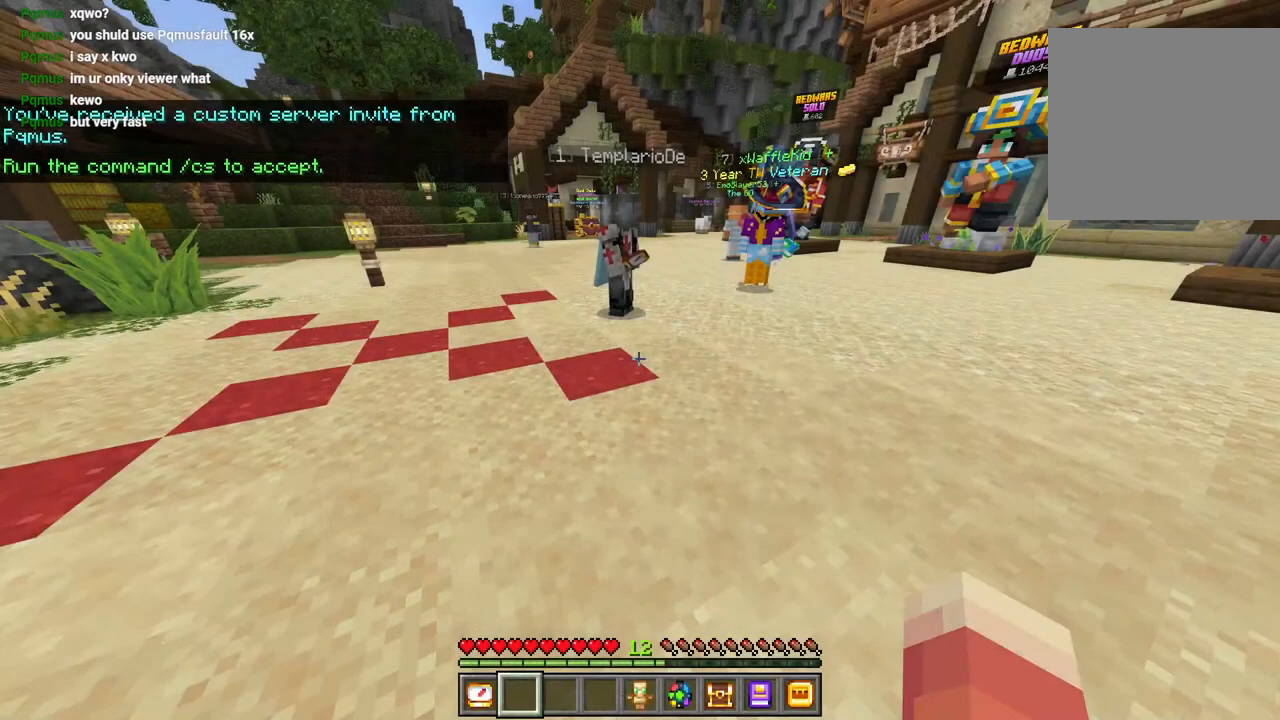
{"buttons": [], "left_stick": "center", "right_stick": "center", "events": []}
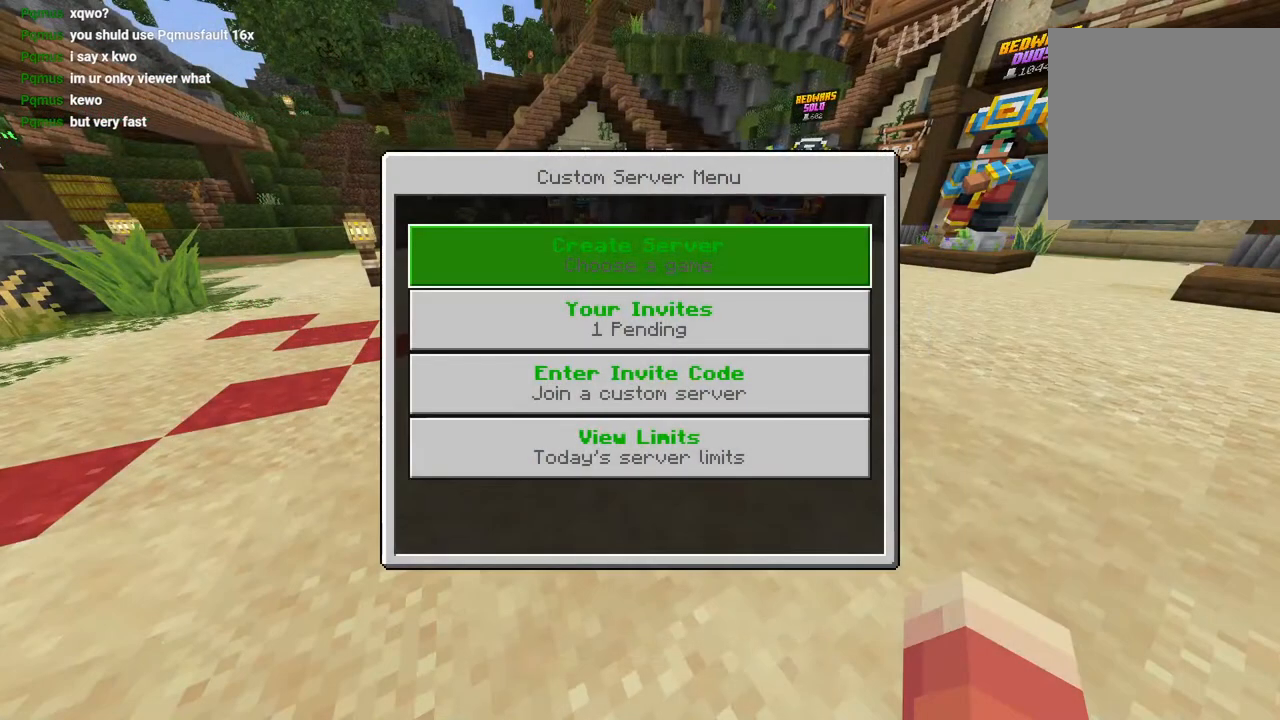
{"buttons": [], "left_stick": "center", "right_stick": "center", "events": [[117, "left_stick", "down"], [167, "left_stick", "center"], [250, "CROSS", "down"], [317, "CROSS", "up"]]}
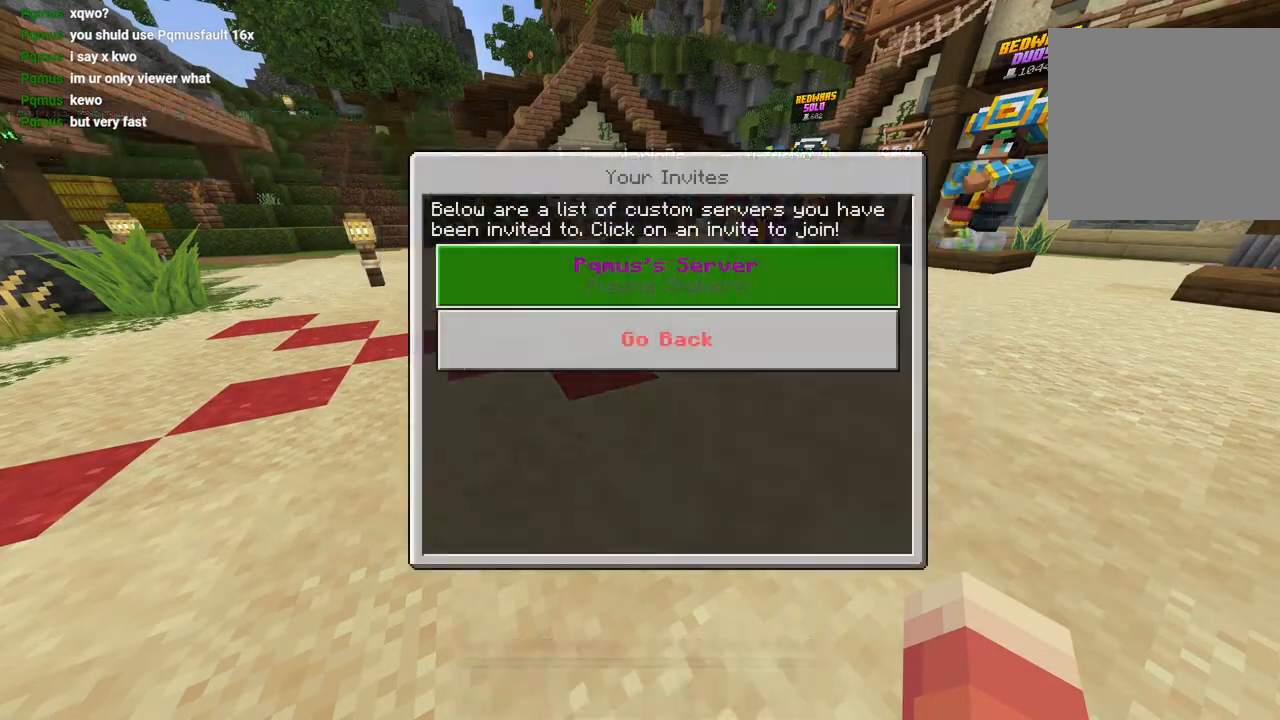
{"buttons": [], "left_stick": "up-left", "right_stick": "center", "events": [[150, "CROSS", "down"], [233, "CROSS", "up"], [367, "left_stick", "up-left"]]}
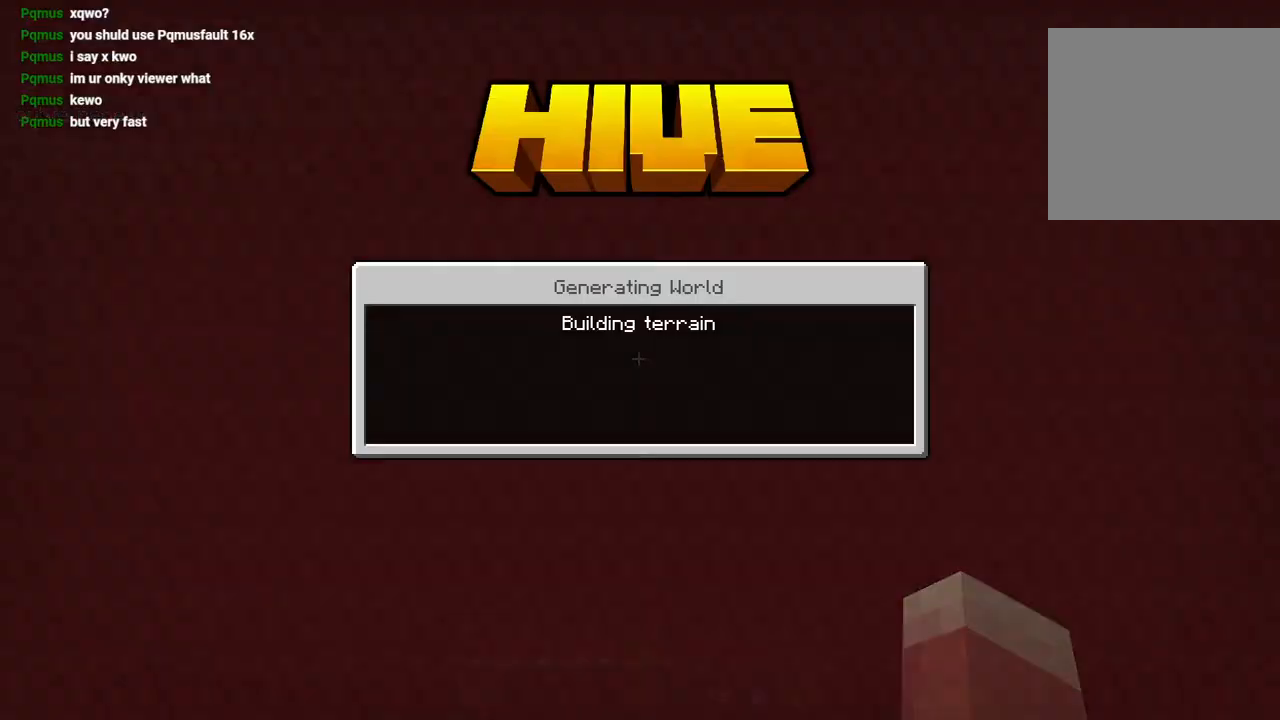
{"buttons": [], "left_stick": "left", "right_stick": "right", "events": [[17, "left_stick", "center"], [200, "left_stick", "left"], [250, "right_stick", "up"], [400, "right_stick", "right"]]}
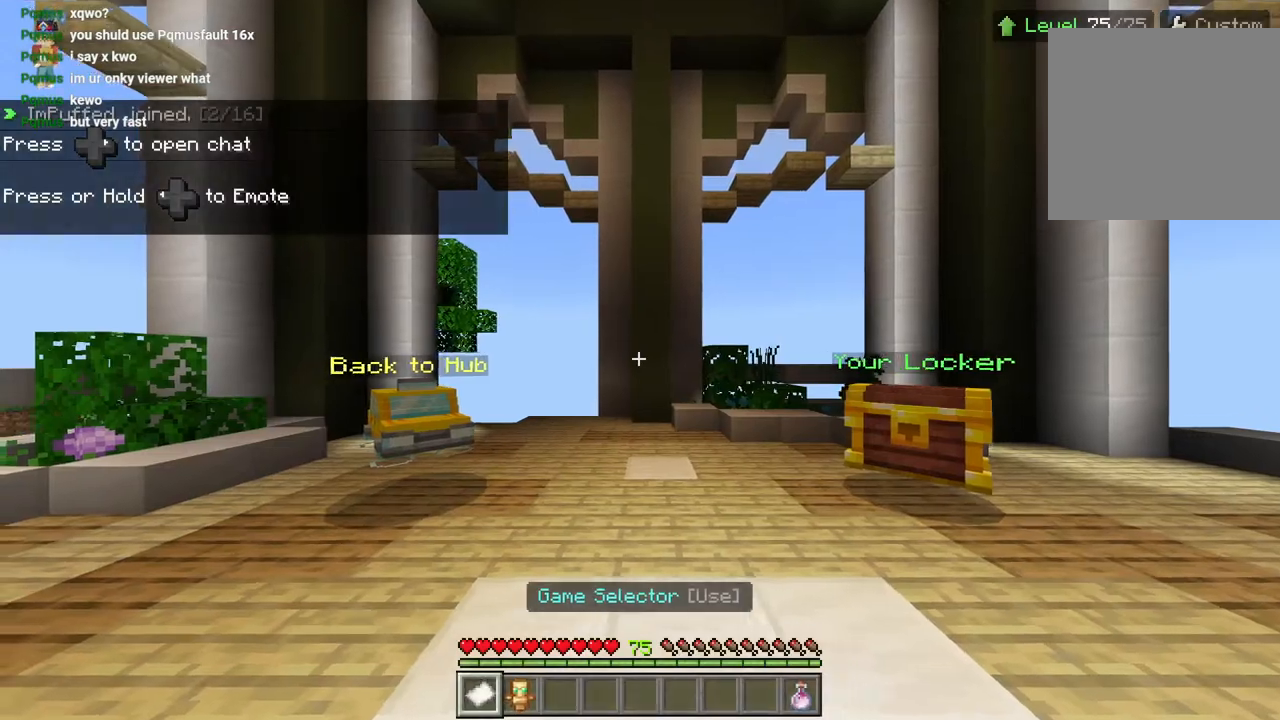
{"buttons": [], "left_stick": "down", "right_stick": "right", "events": [[100, "R1", "down"], [183, "R1", "up"], [250, "left_stick", "down-left"], [317, "R1", "down"], [400, "R1", "up"], [467, "left_stick", "down"]]}
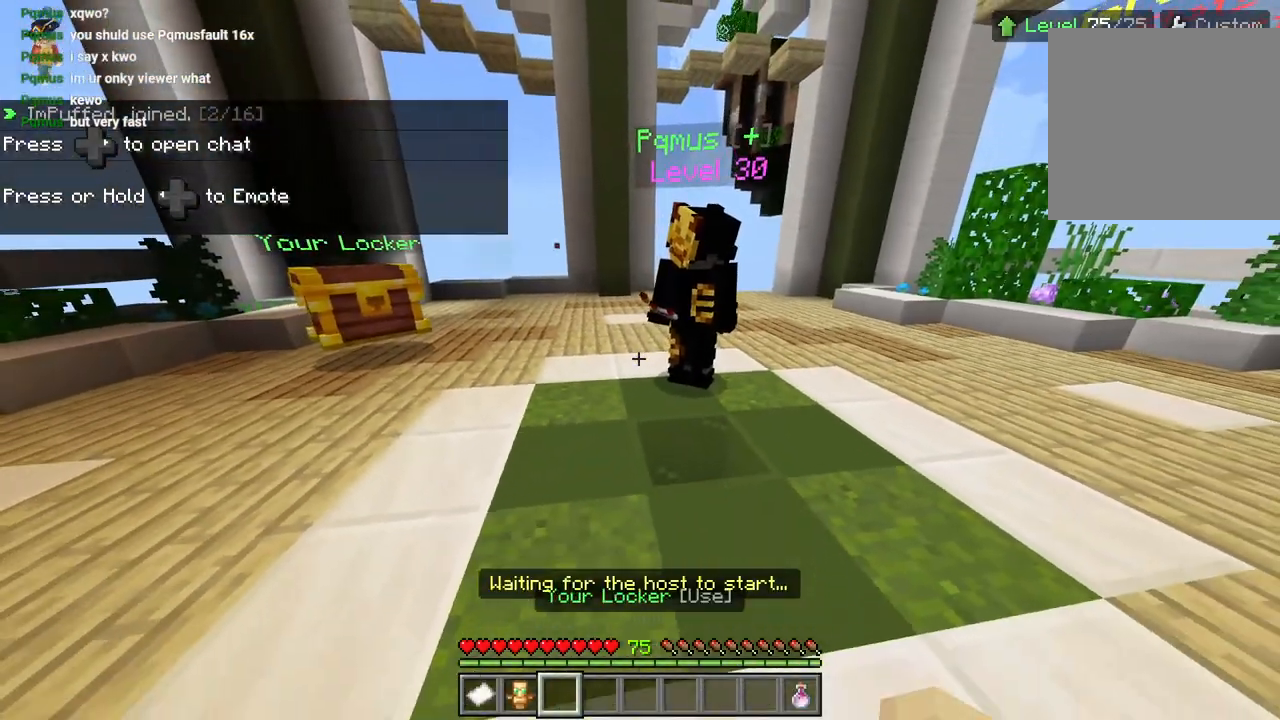
{"buttons": [], "left_stick": "center", "right_stick": "right", "events": [[283, "left_stick", "center"]]}
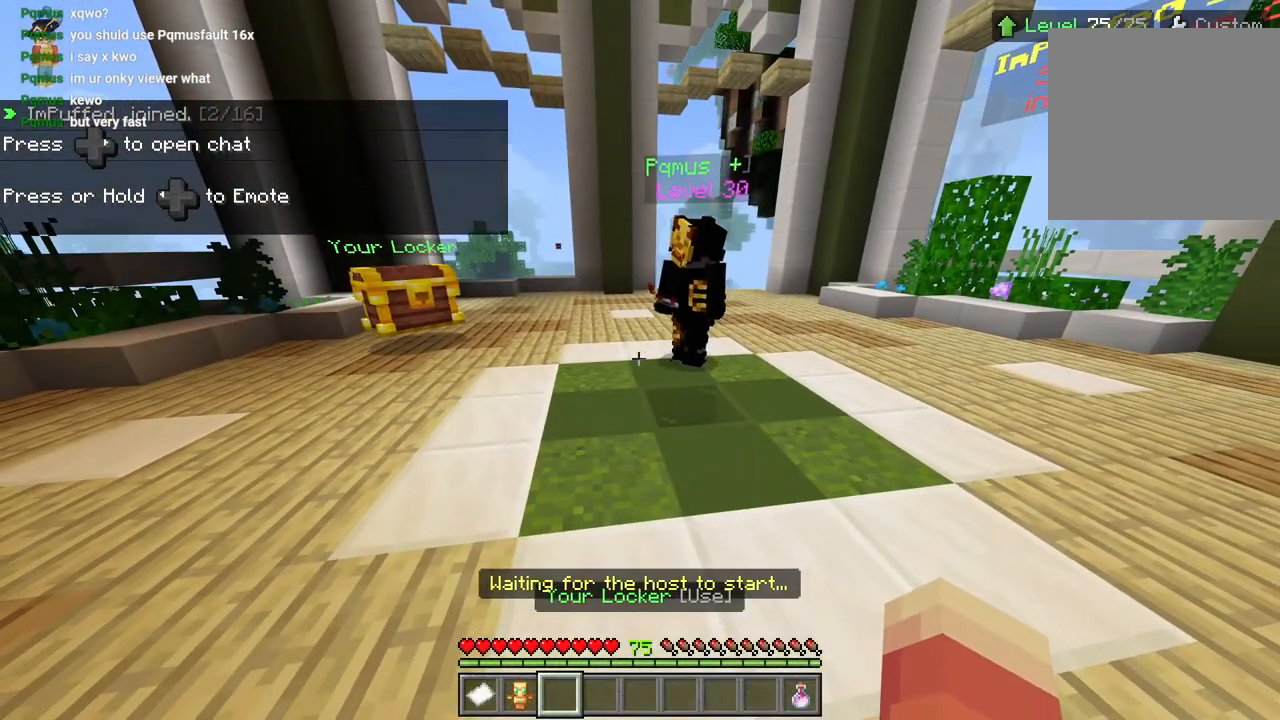
{"buttons": [], "left_stick": "center", "right_stick": "right", "events": []}
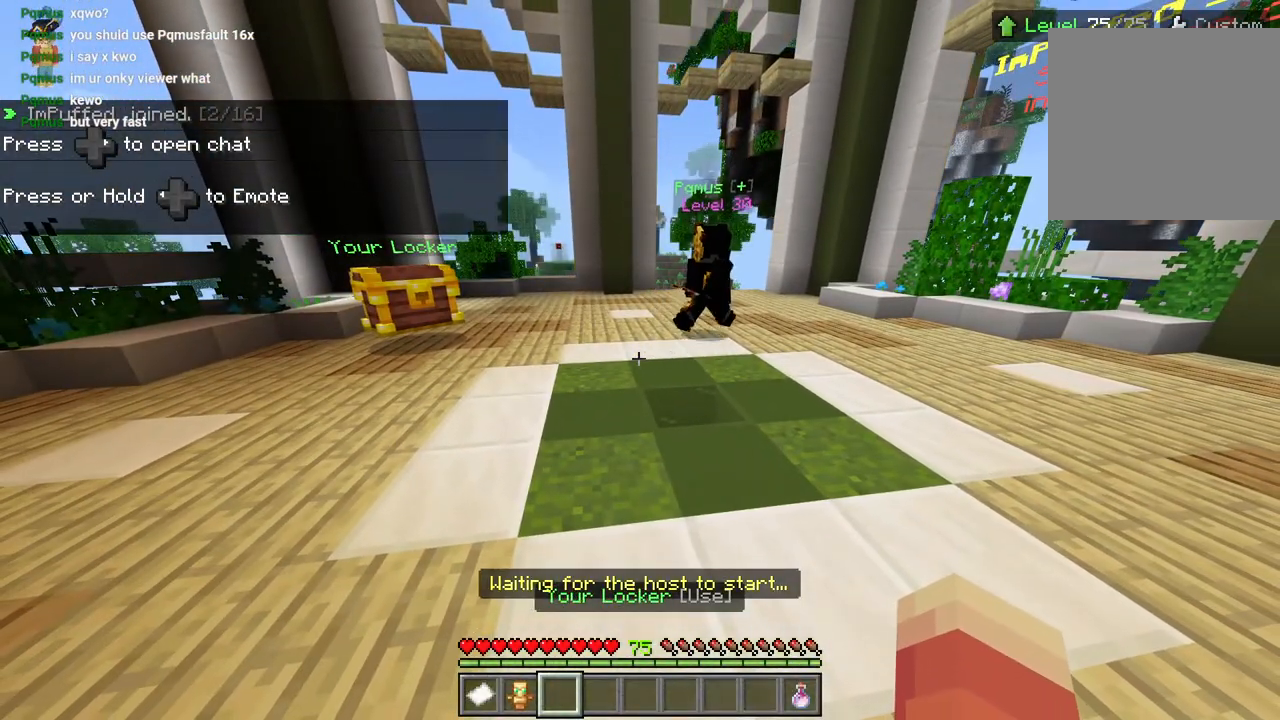
{"buttons": [], "left_stick": "center", "right_stick": "right", "events": []}